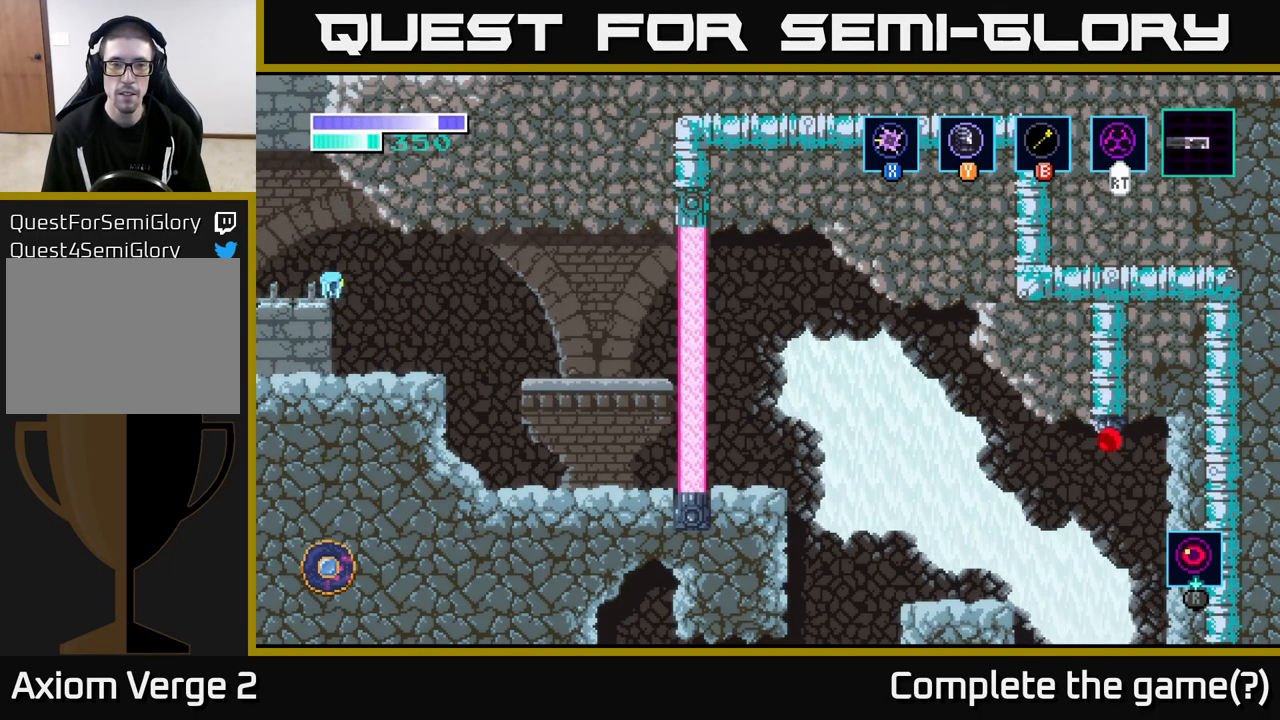
Gameplay with a controller (Xbox layout); each line is a JSON object with the inputs held at the frame after it. "events" lists button and stick changes between this image and that frame as [ms after this image, input, new state], when the widget could be followed in between.
{"buttons": [], "left_stick": "right", "right_stick": "center", "events": [[150, "right_stick", "right"], [200, "right_stick", "center"]]}
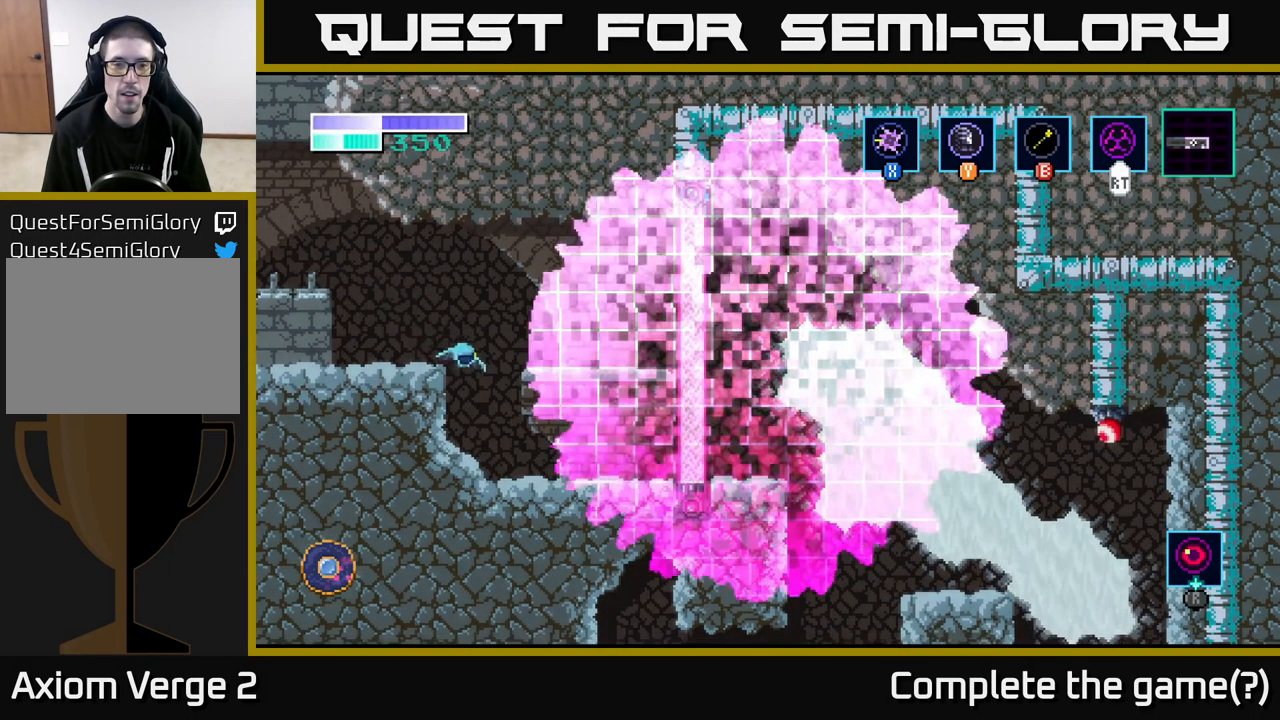
{"buttons": [], "left_stick": "center", "right_stick": "center", "events": [[284, "left_stick", "center"]]}
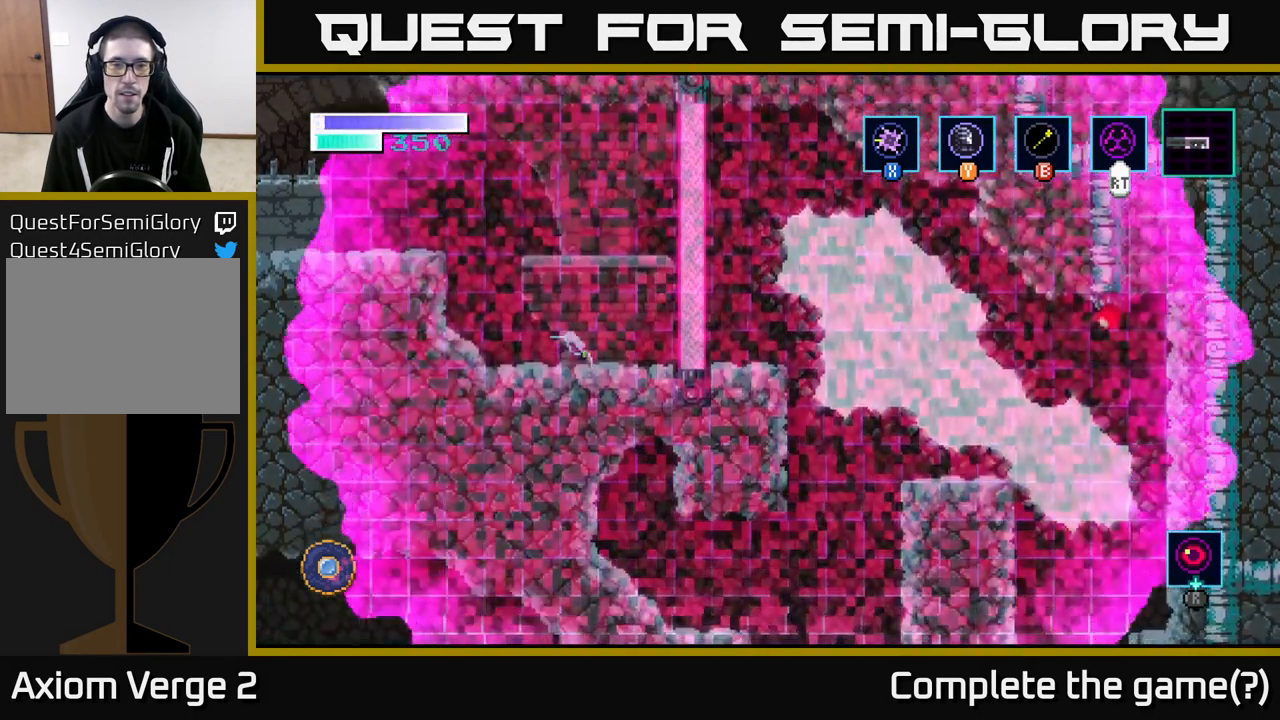
{"buttons": [], "left_stick": "center", "right_stick": "center", "events": [[17, "left_stick", "right"], [367, "left_stick", "center"]]}
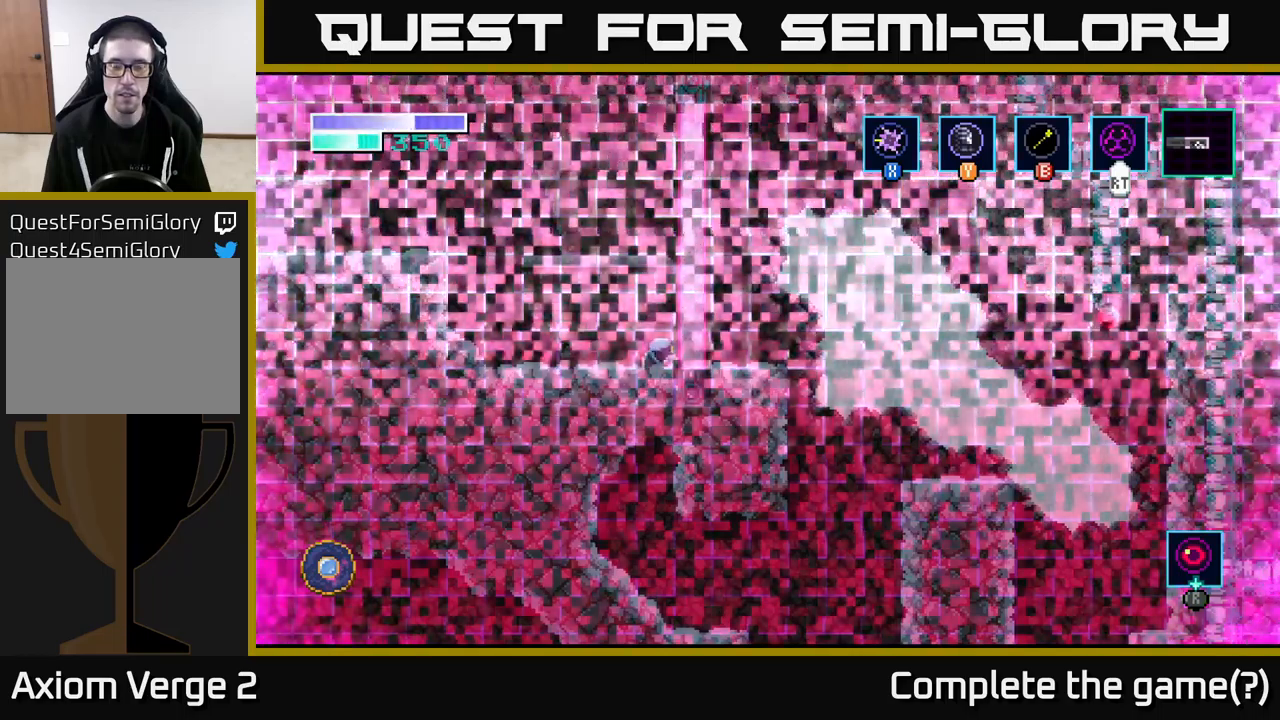
{"buttons": ["SELECT"], "left_stick": "center", "right_stick": "center", "events": [[483, "SELECT", "down"]]}
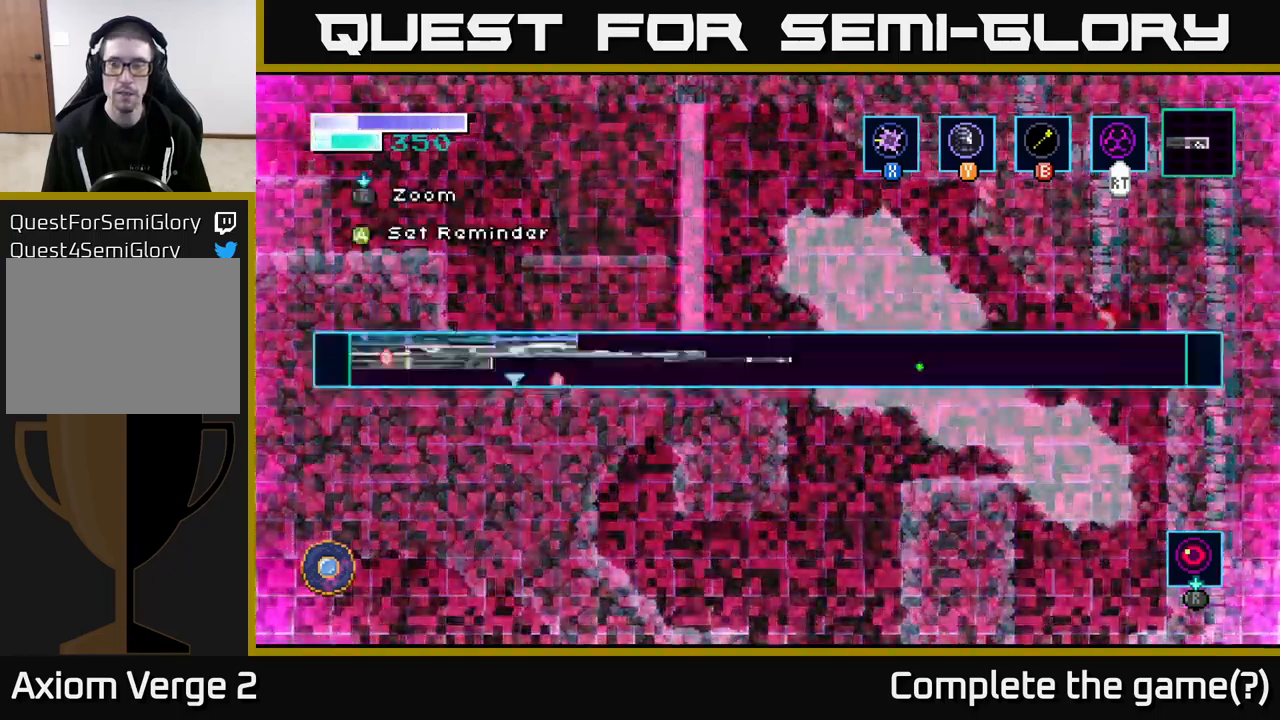
{"buttons": [], "left_stick": "center", "right_stick": "center", "events": [[150, "SELECT", "up"]]}
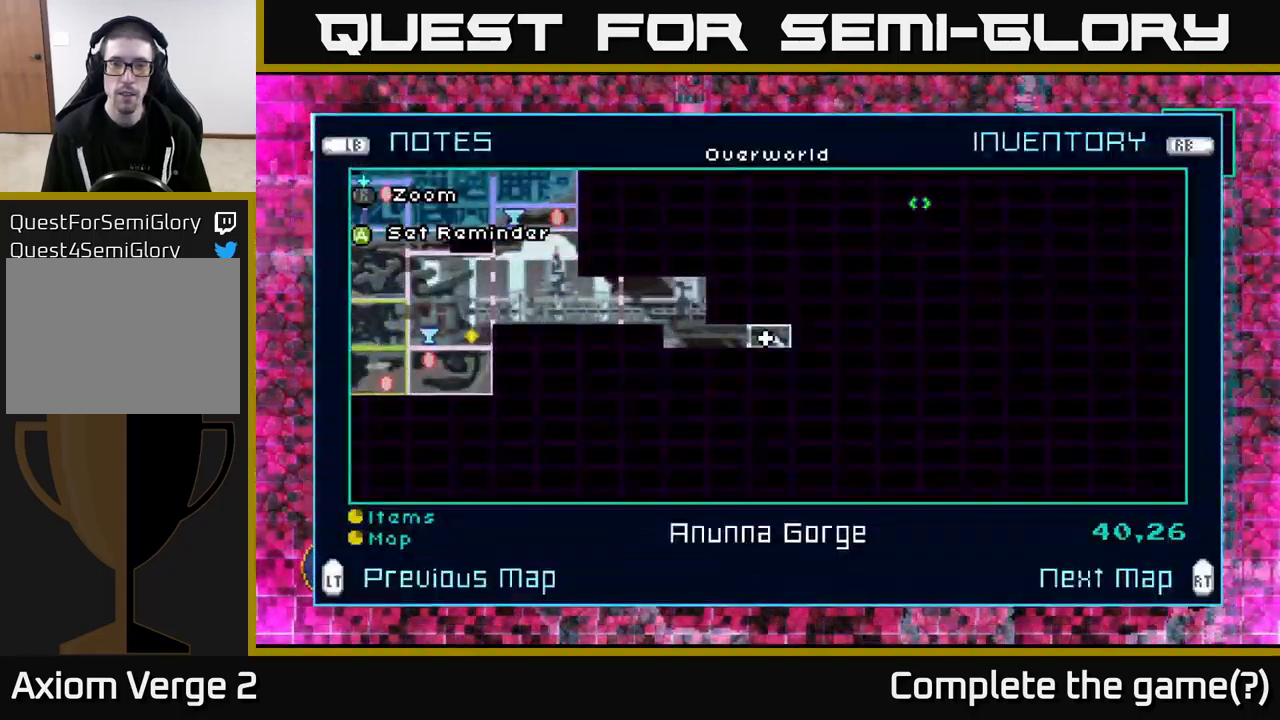
{"buttons": ["A"], "left_stick": "center", "right_stick": "center", "events": [[483, "A", "down"]]}
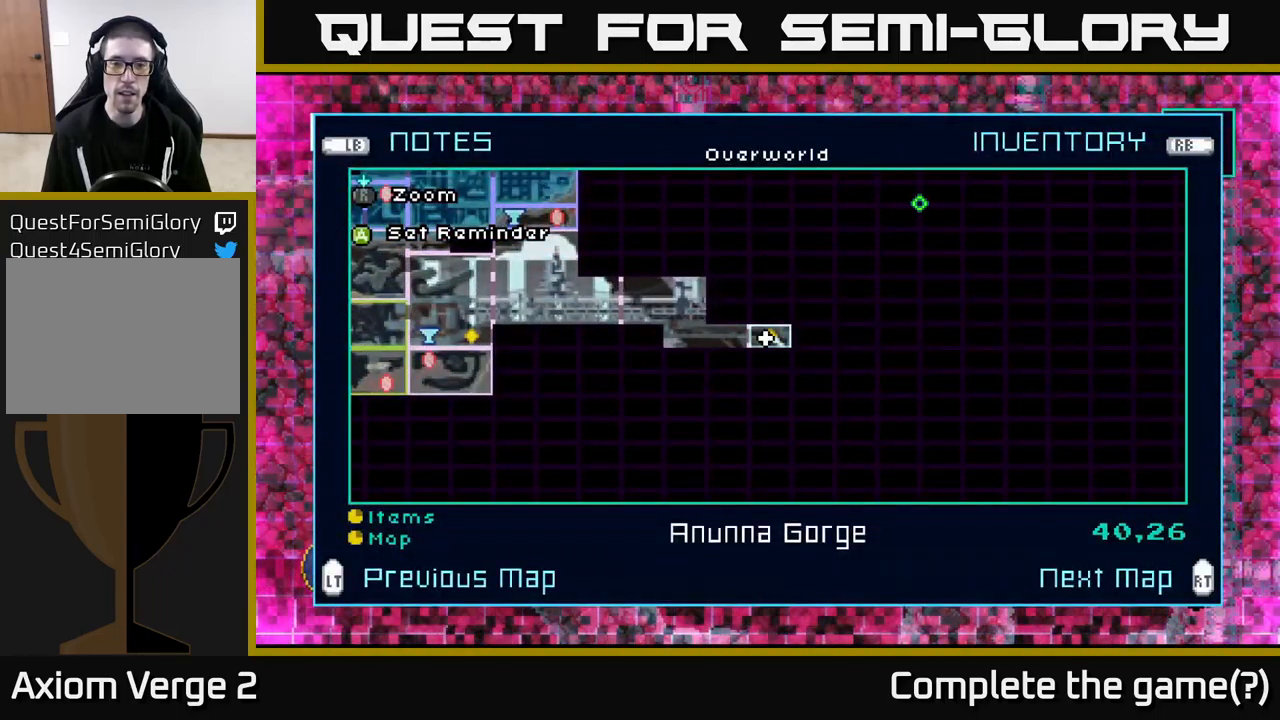
{"buttons": [], "left_stick": "center", "right_stick": "center", "events": [[50, "A", "up"]]}
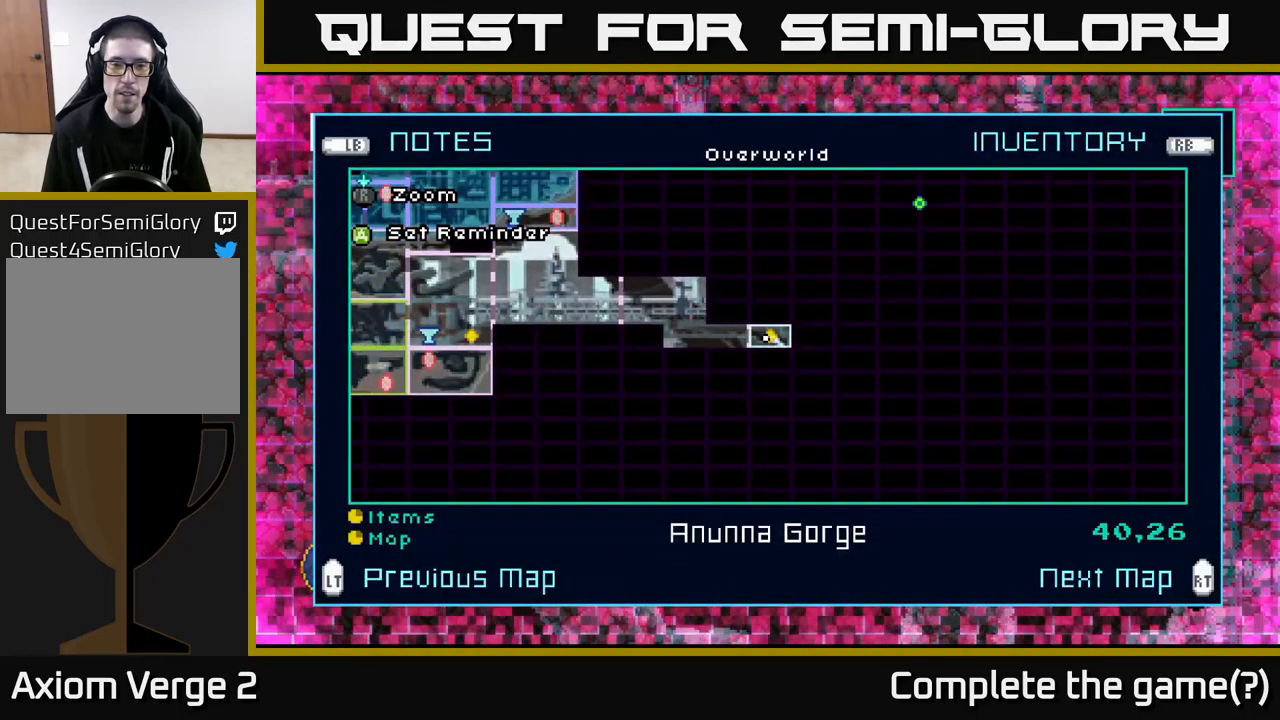
{"buttons": [], "left_stick": "center", "right_stick": "center", "events": []}
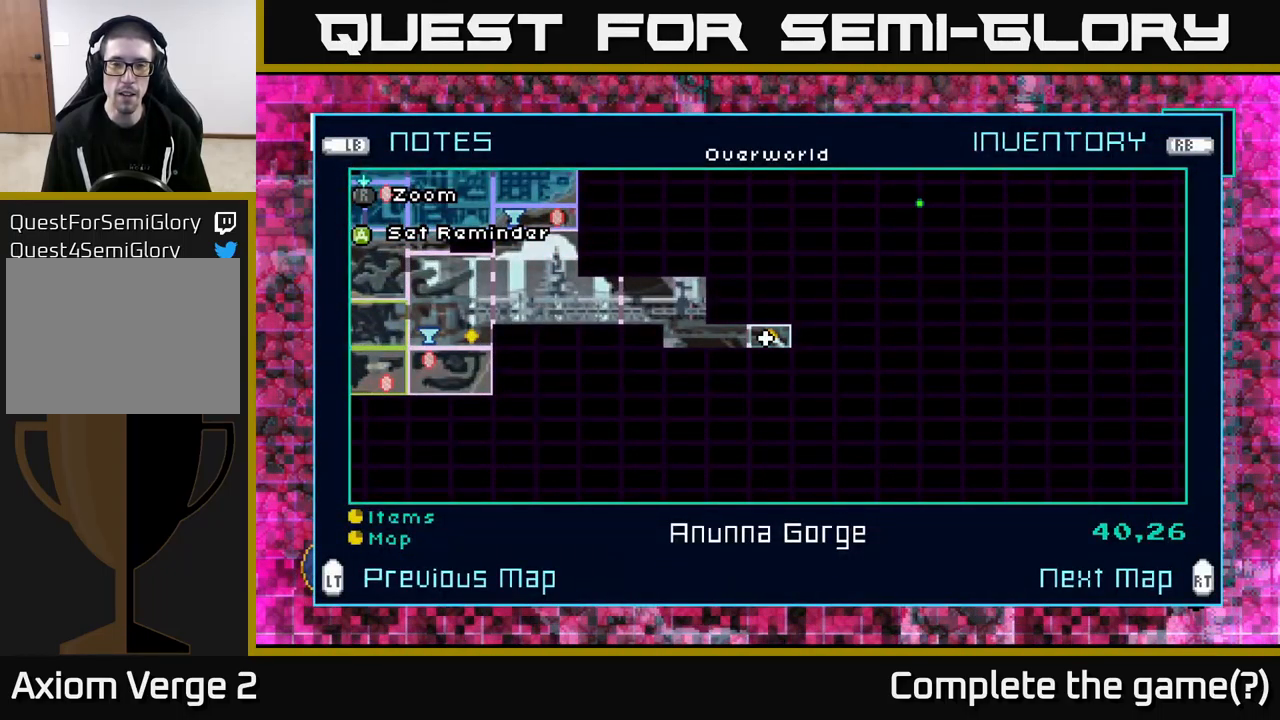
{"buttons": ["A"], "left_stick": "left", "right_stick": "center", "events": [[100, "SELECT", "down"], [150, "SELECT", "up"], [167, "left_stick", "left"], [417, "A", "down"]]}
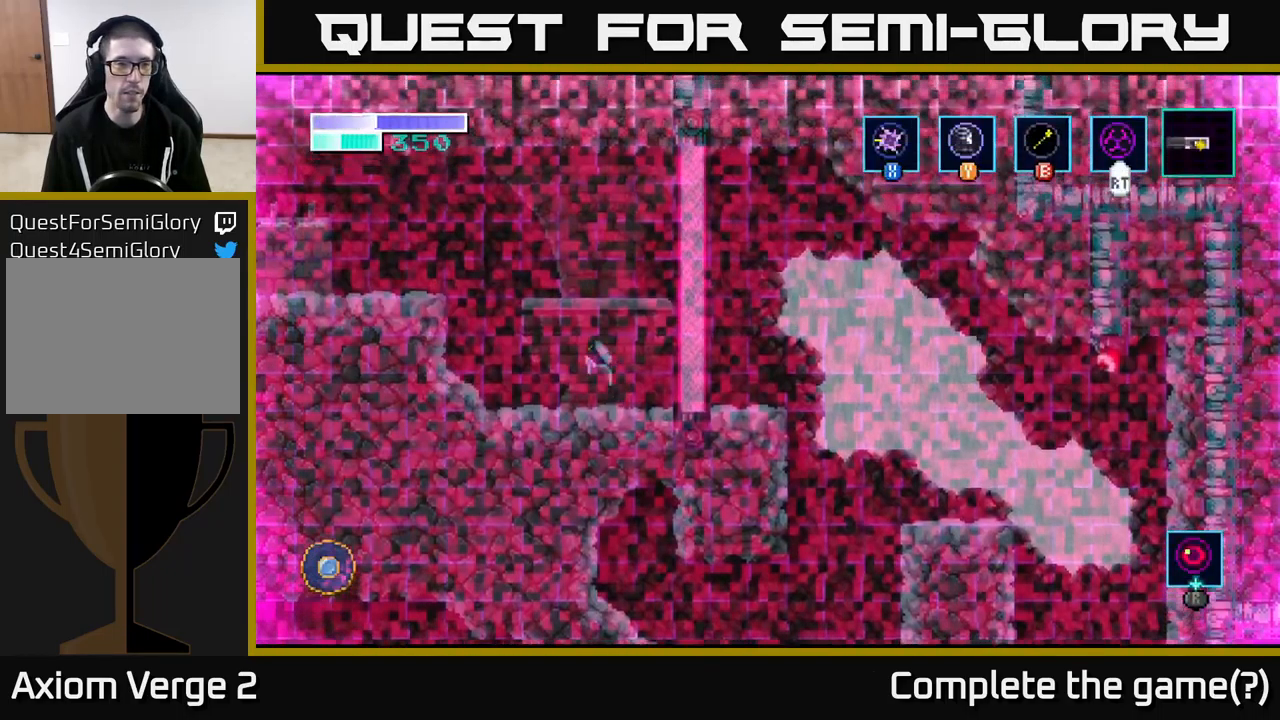
{"buttons": [], "left_stick": "left", "right_stick": "center", "events": [[283, "A", "up"], [317, "A", "down"], [500, "A", "up"]]}
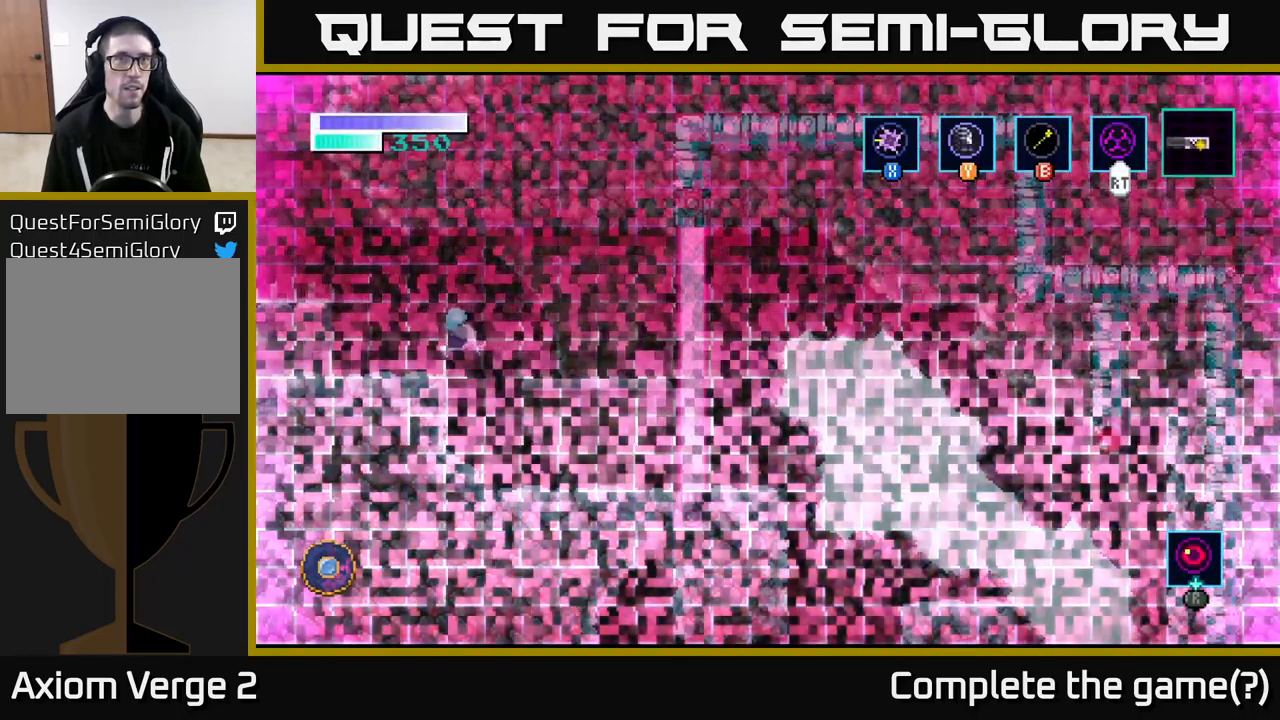
{"buttons": [], "left_stick": "left", "right_stick": "center", "events": []}
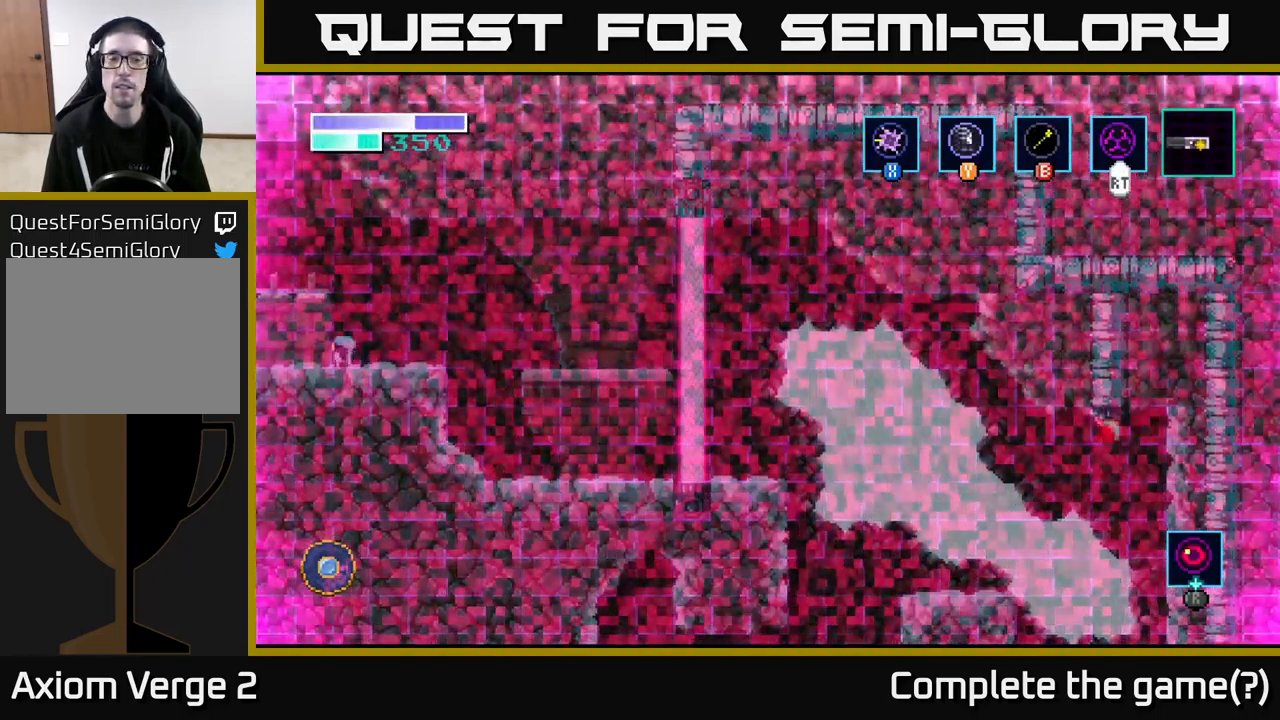
{"buttons": [], "left_stick": "left", "right_stick": "center", "events": []}
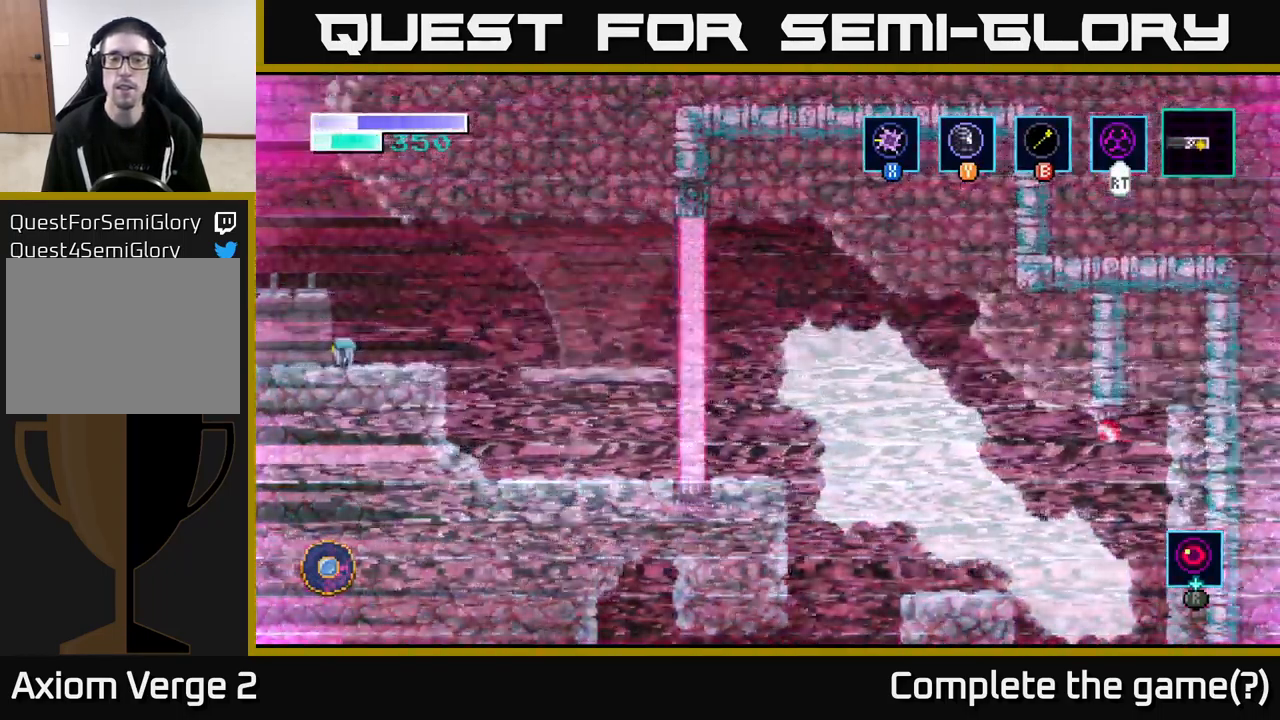
{"buttons": [], "left_stick": "left", "right_stick": "center", "events": [[83, "A", "down"], [400, "A", "up"]]}
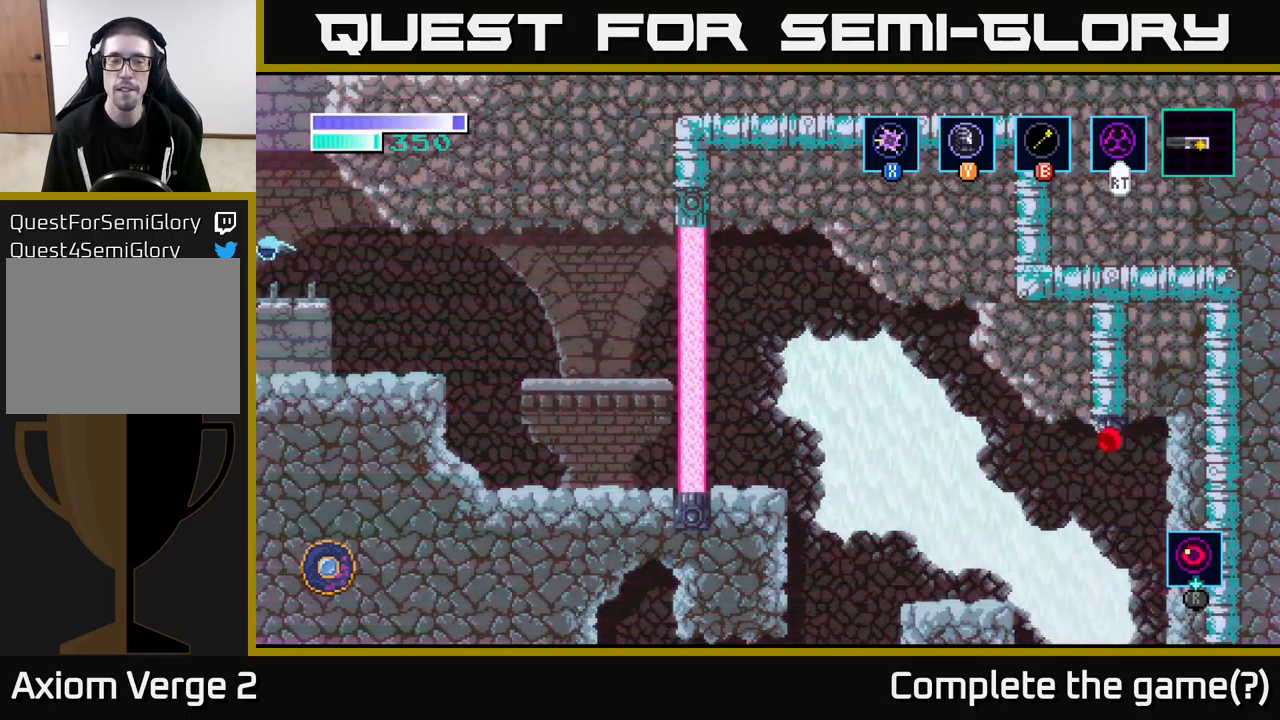
{"buttons": [], "left_stick": "left", "right_stick": "center", "events": []}
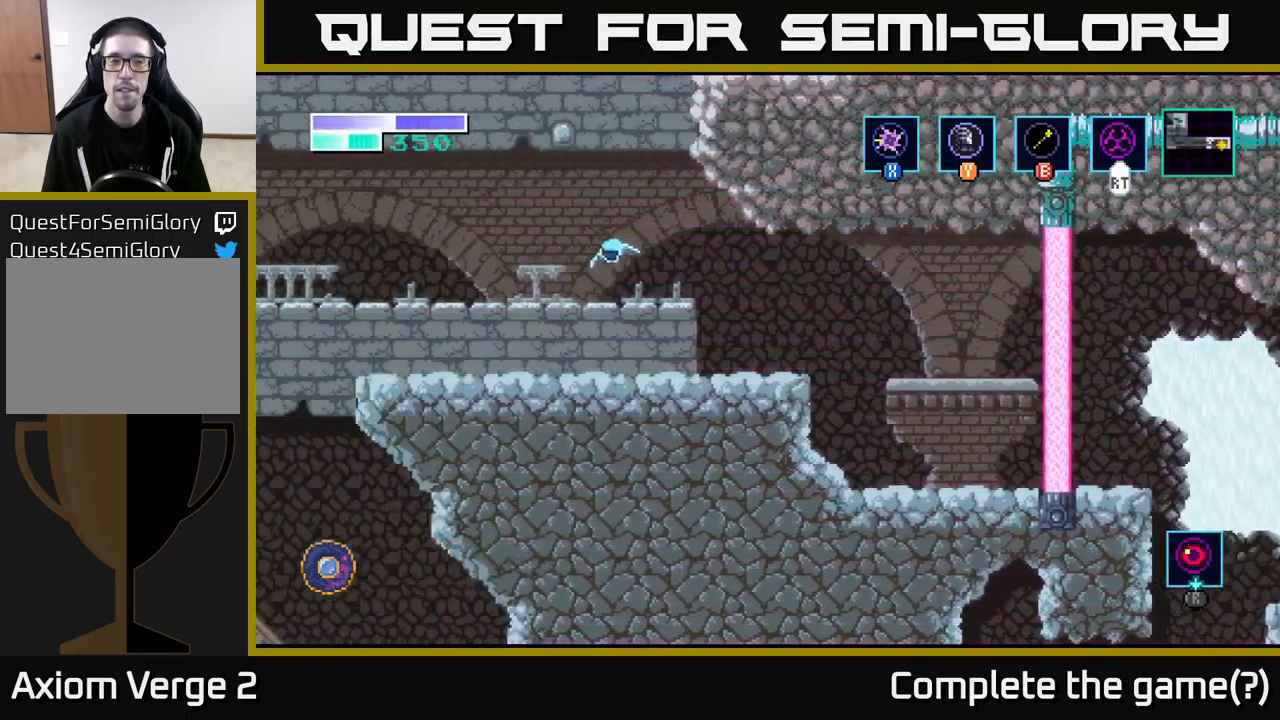
{"buttons": [], "left_stick": "left", "right_stick": "center", "events": [[50, "left_stick", "center"], [134, "left_stick", "left"]]}
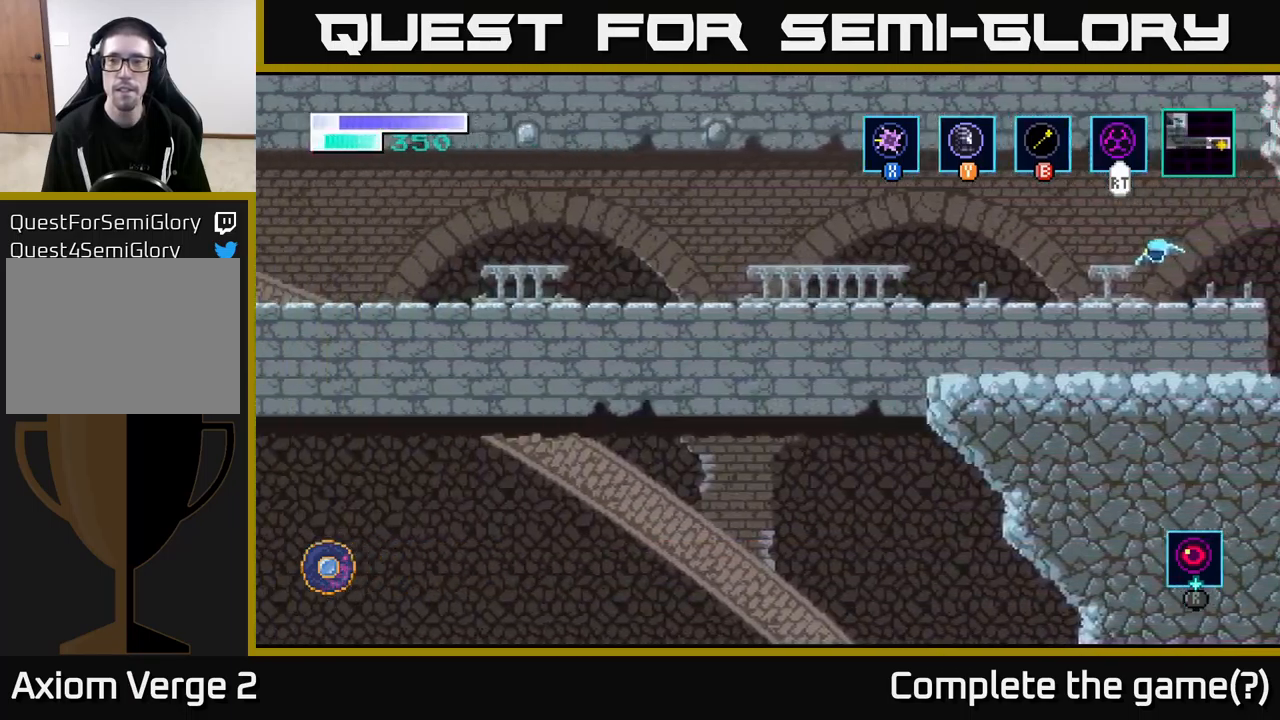
{"buttons": [], "left_stick": "left", "right_stick": "center", "events": []}
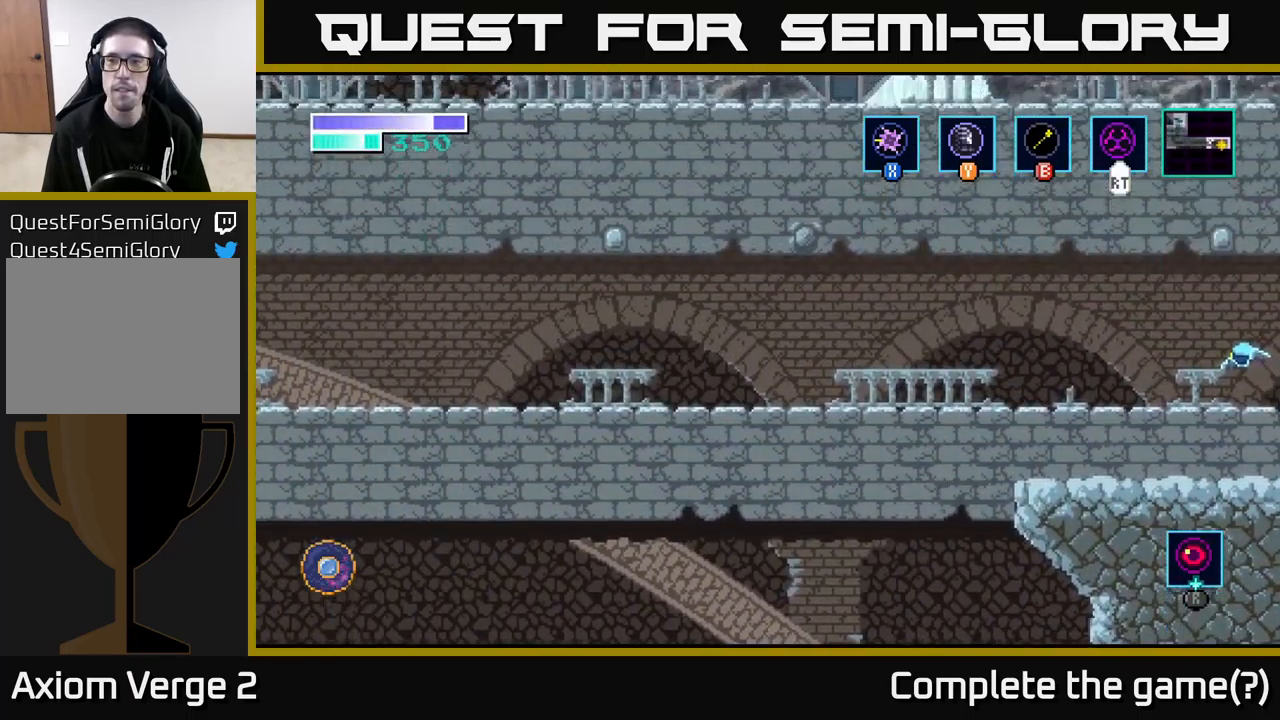
{"buttons": [], "left_stick": "center", "right_stick": "center", "events": [[17, "left_stick", "center"], [167, "SELECT", "down"], [350, "SELECT", "up"]]}
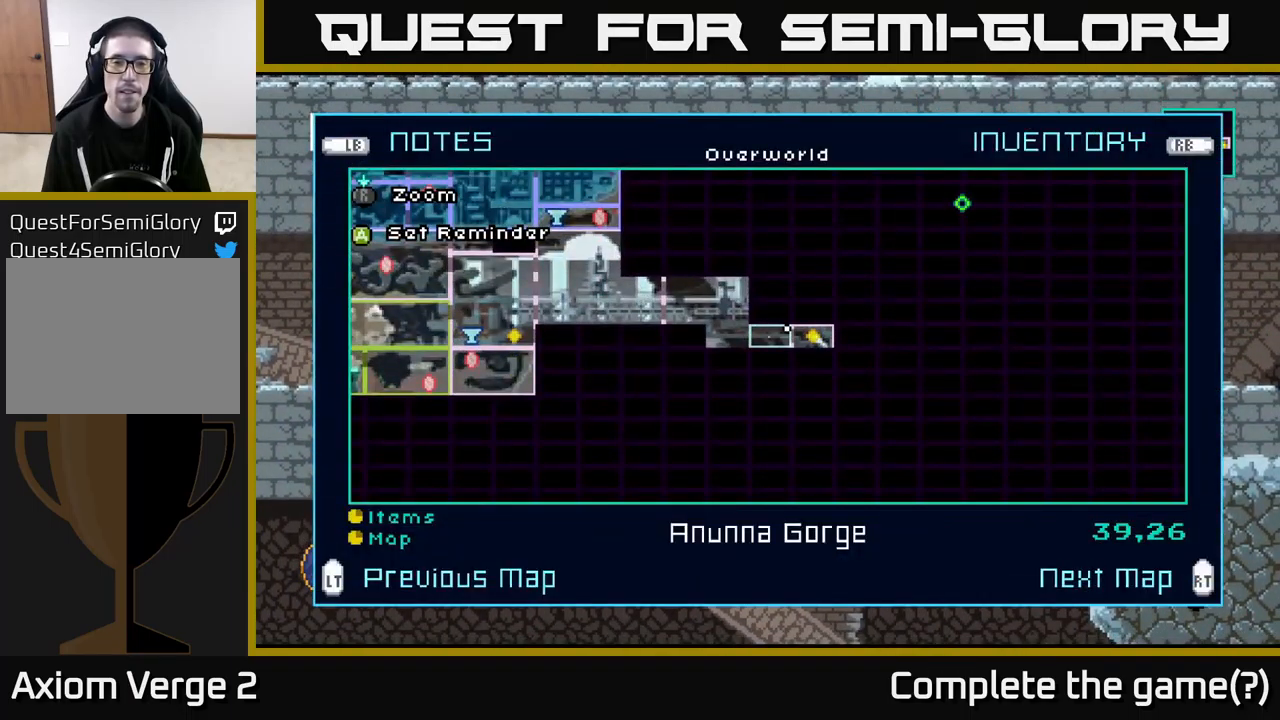
{"buttons": [], "left_stick": "center", "right_stick": "center", "events": []}
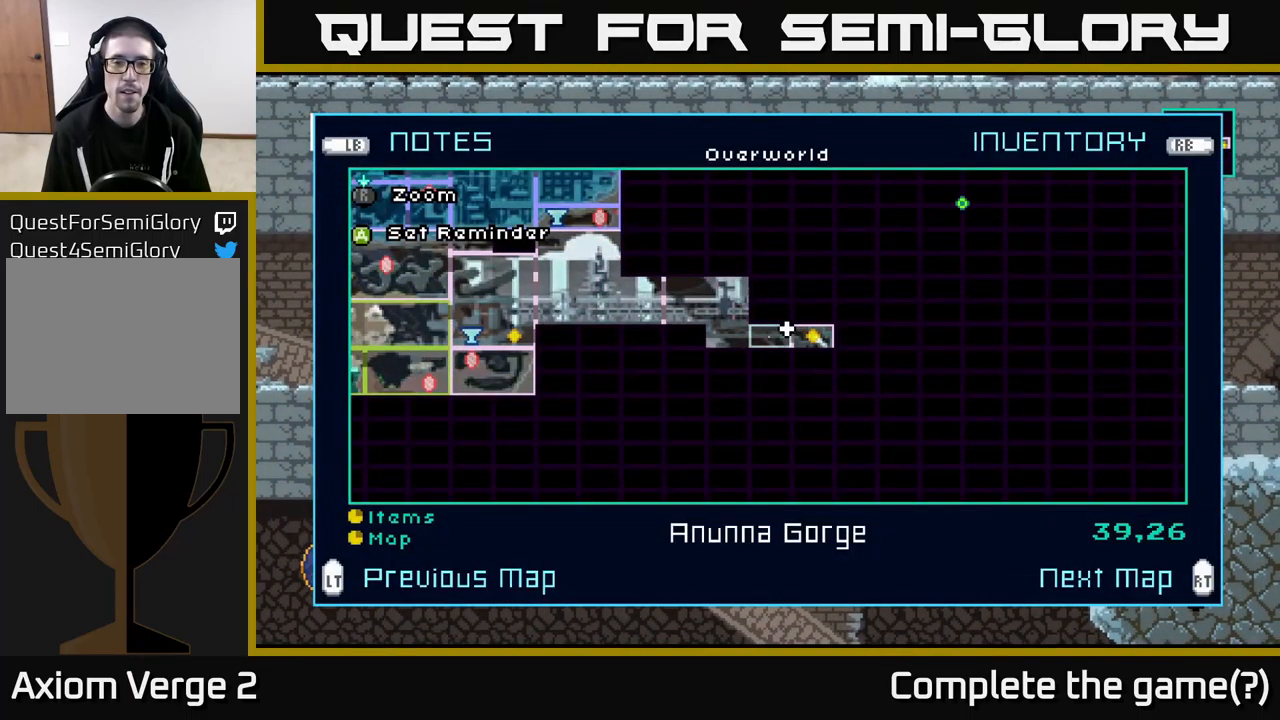
{"buttons": [], "left_stick": "center", "right_stick": "center", "events": []}
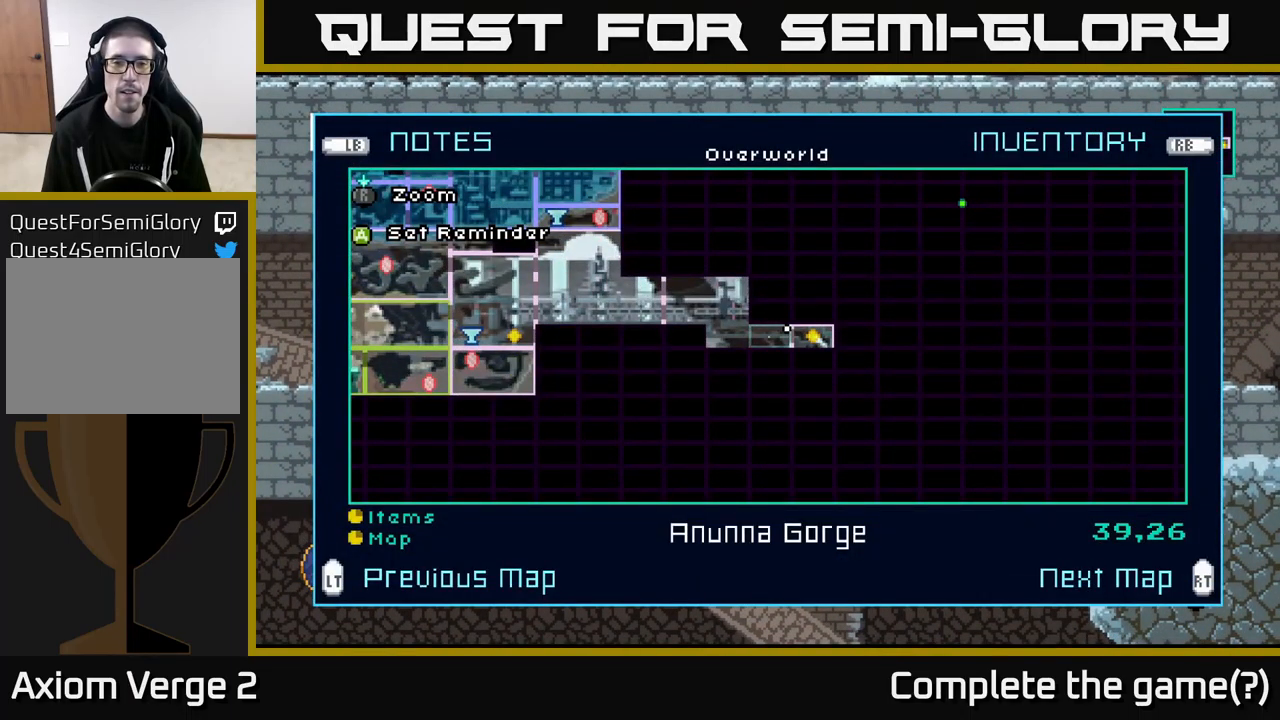
{"buttons": [], "left_stick": "center", "right_stick": "center", "events": [[200, "left_stick", "up-left"], [417, "left_stick", "center"]]}
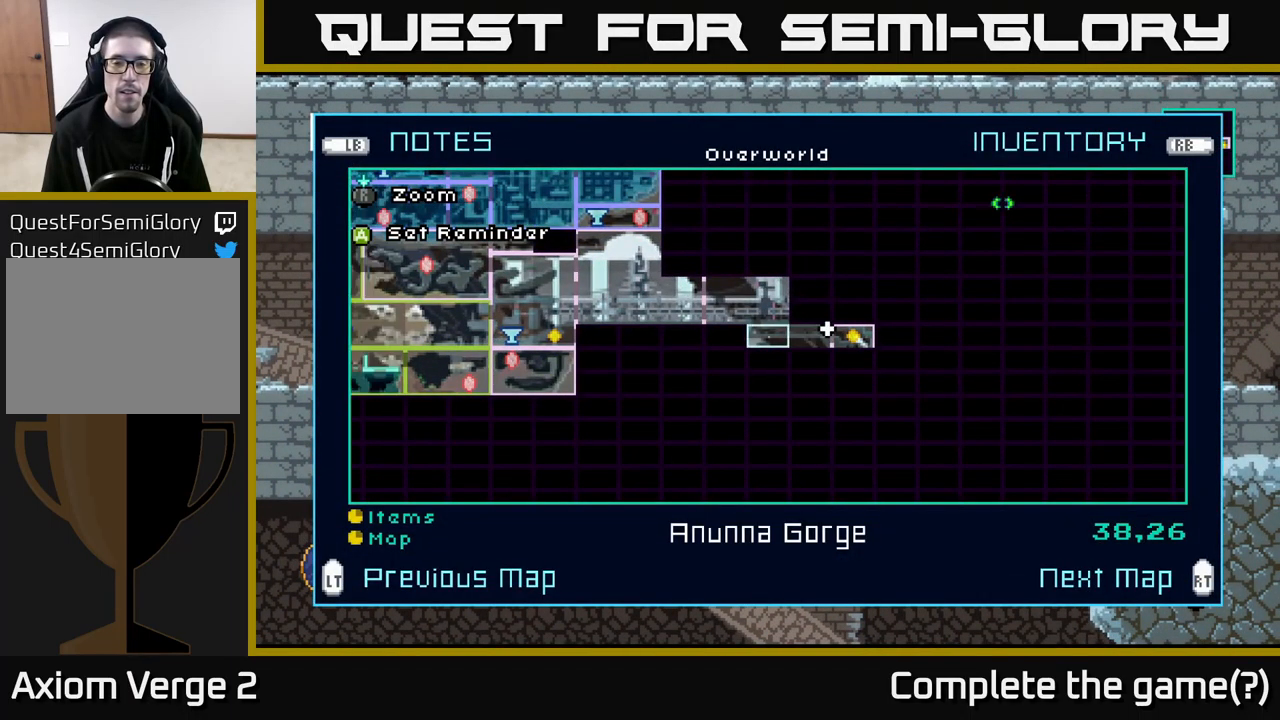
{"buttons": [], "left_stick": "center", "right_stick": "center", "events": [[217, "left_stick", "up"], [367, "left_stick", "center"]]}
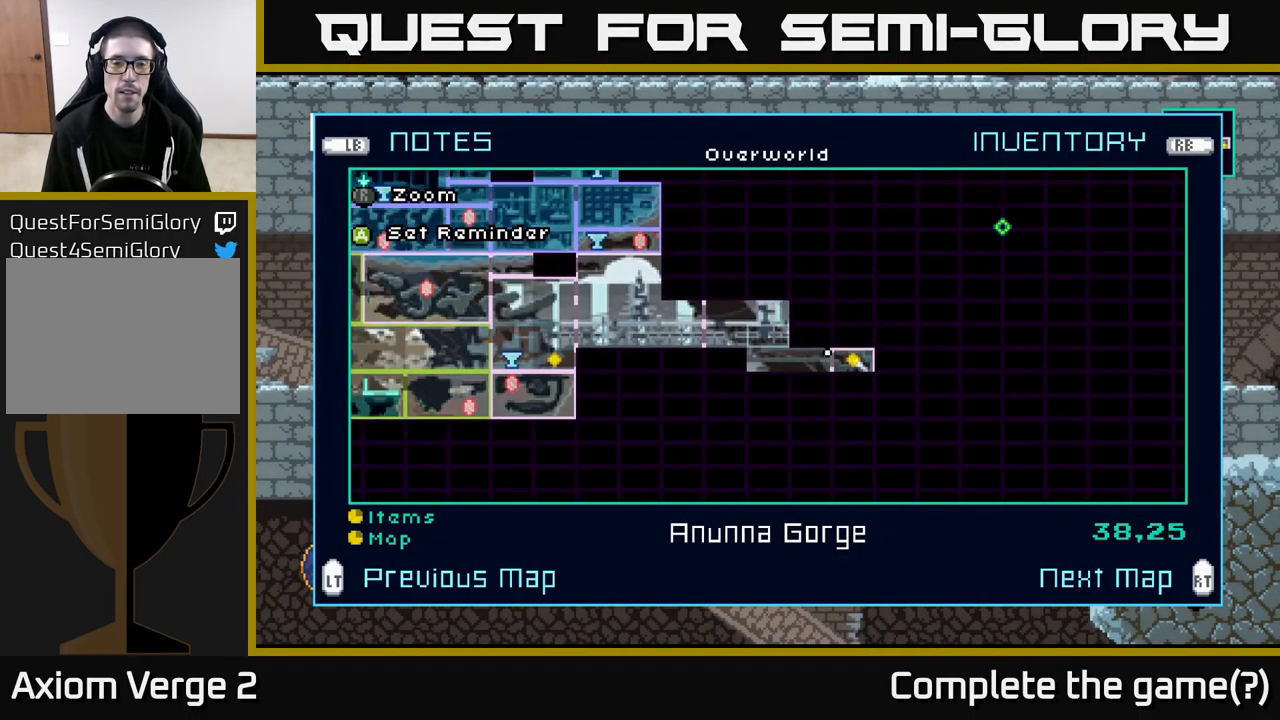
{"buttons": [], "left_stick": "center", "right_stick": "center", "events": [[150, "A", "down"], [234, "A", "up"]]}
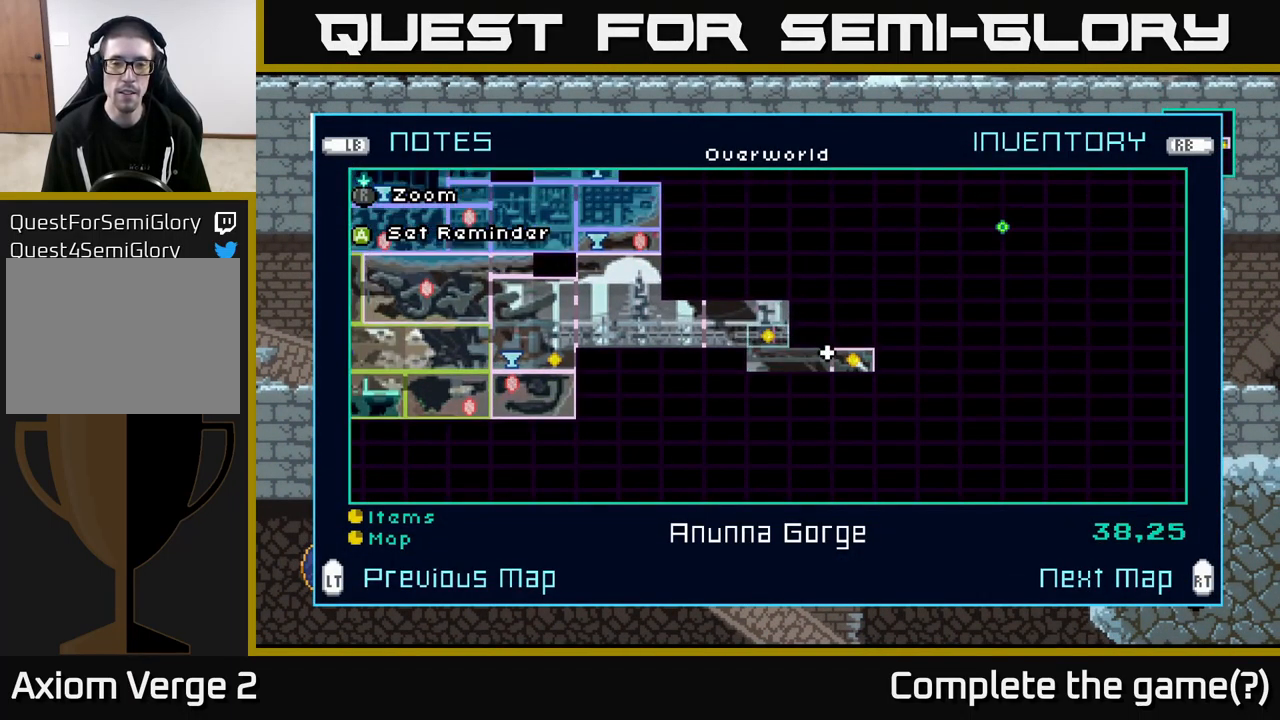
{"buttons": [], "left_stick": "center", "right_stick": "center", "events": []}
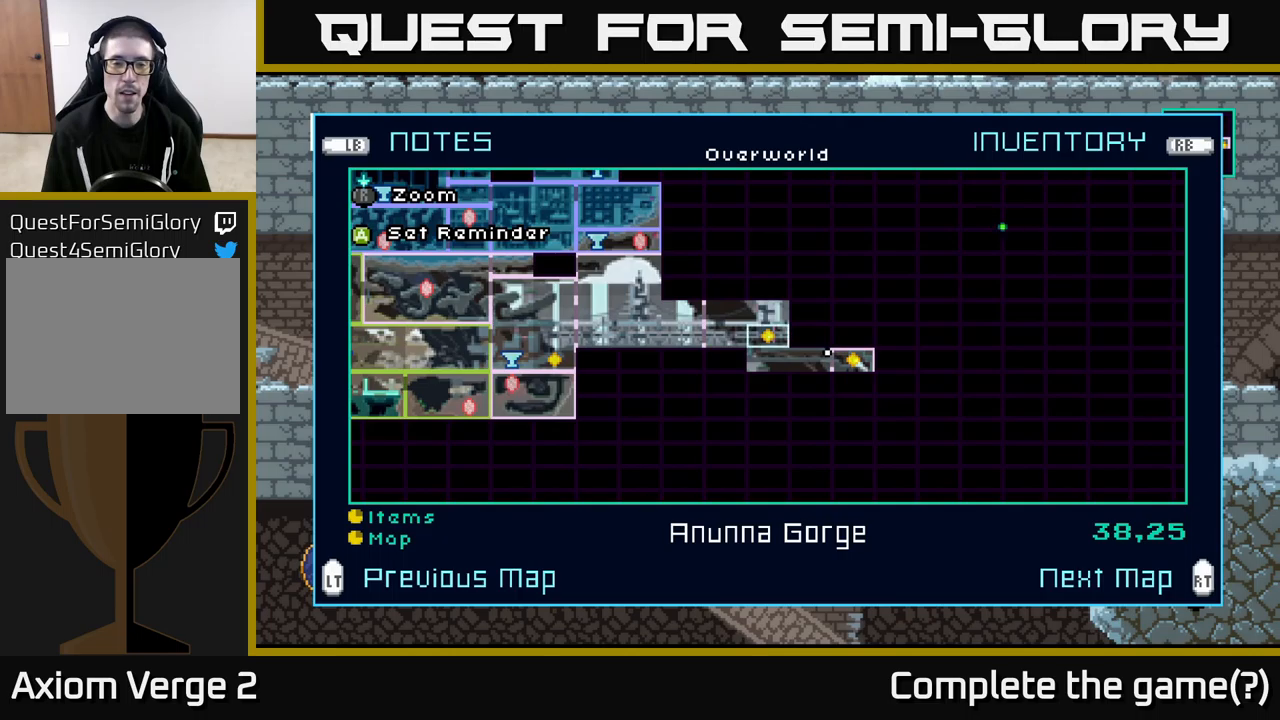
{"buttons": [], "left_stick": "center", "right_stick": "center", "events": []}
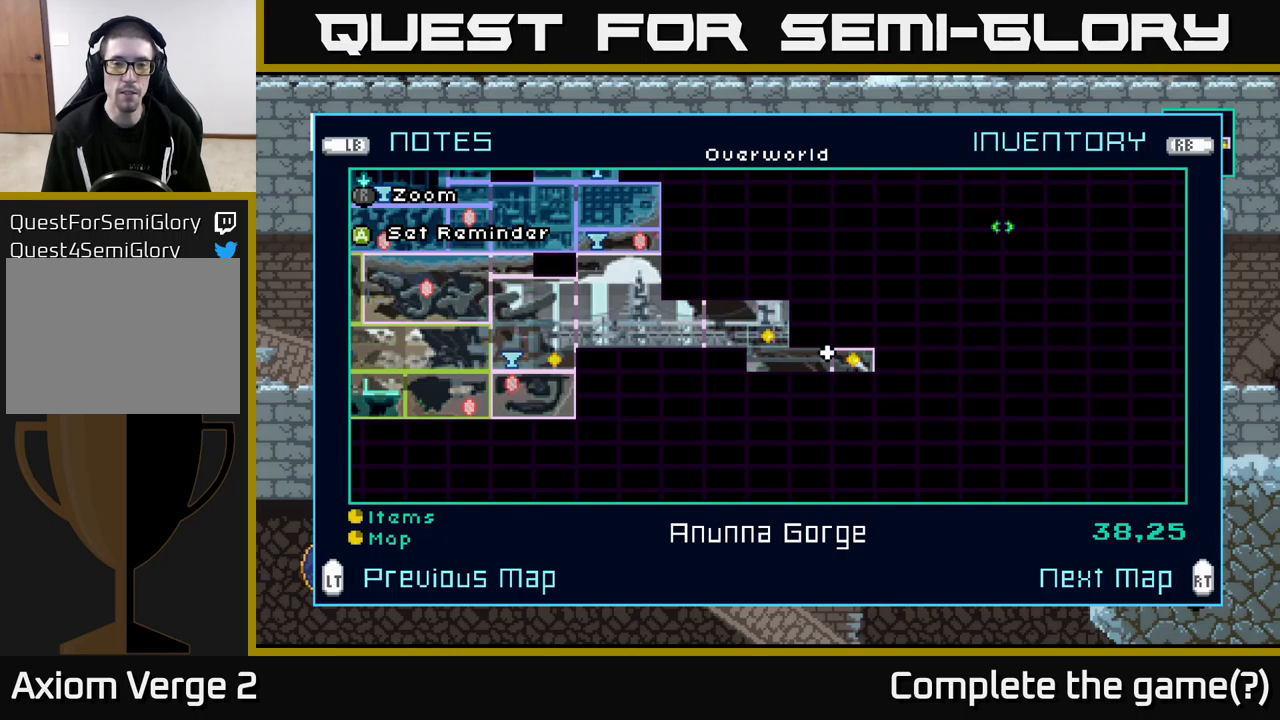
{"buttons": [], "left_stick": "up", "right_stick": "center", "events": [[367, "left_stick", "up"]]}
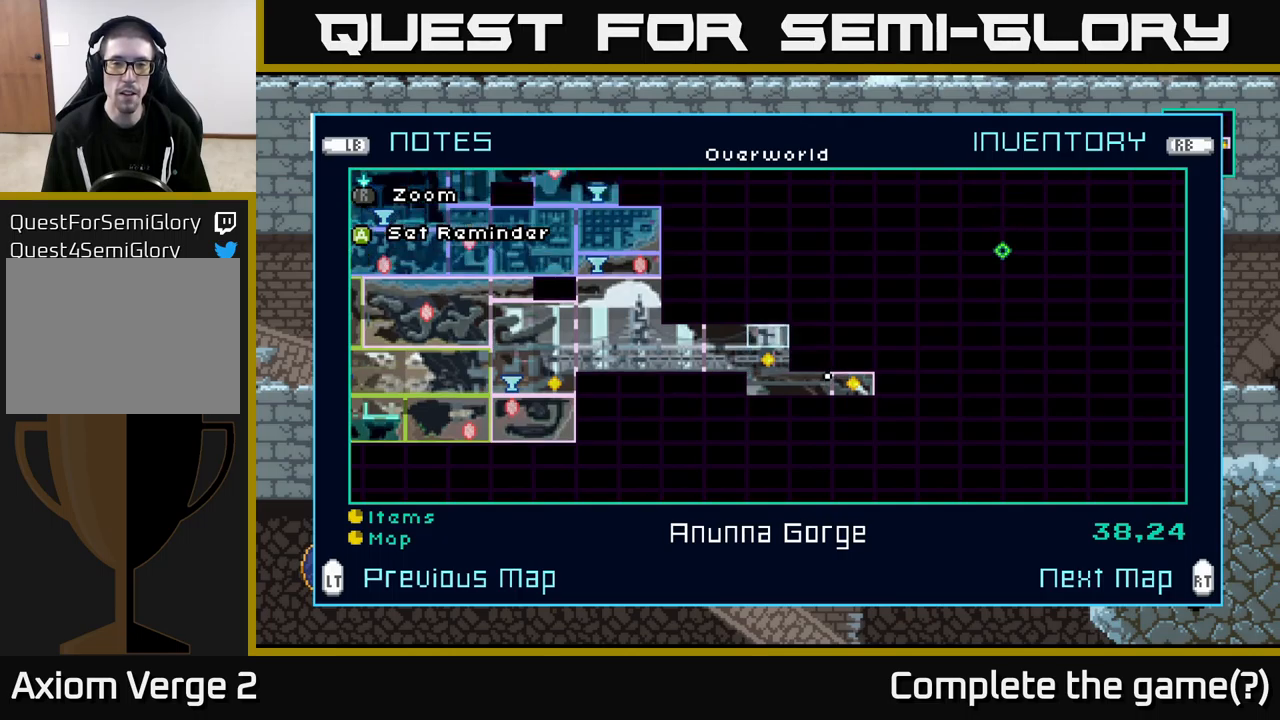
{"buttons": [], "left_stick": "center", "right_stick": "center", "events": [[67, "left_stick", "center"]]}
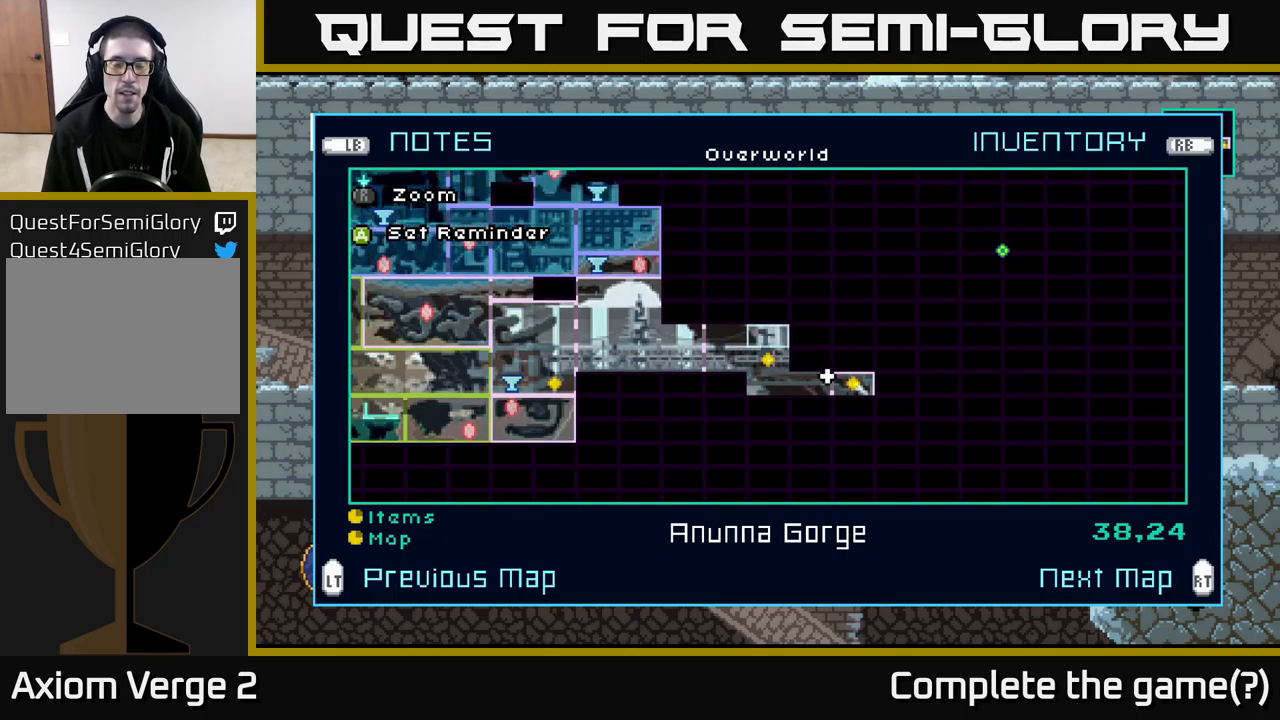
{"buttons": ["A"], "left_stick": "center", "right_stick": "center", "events": [[434, "A", "down"]]}
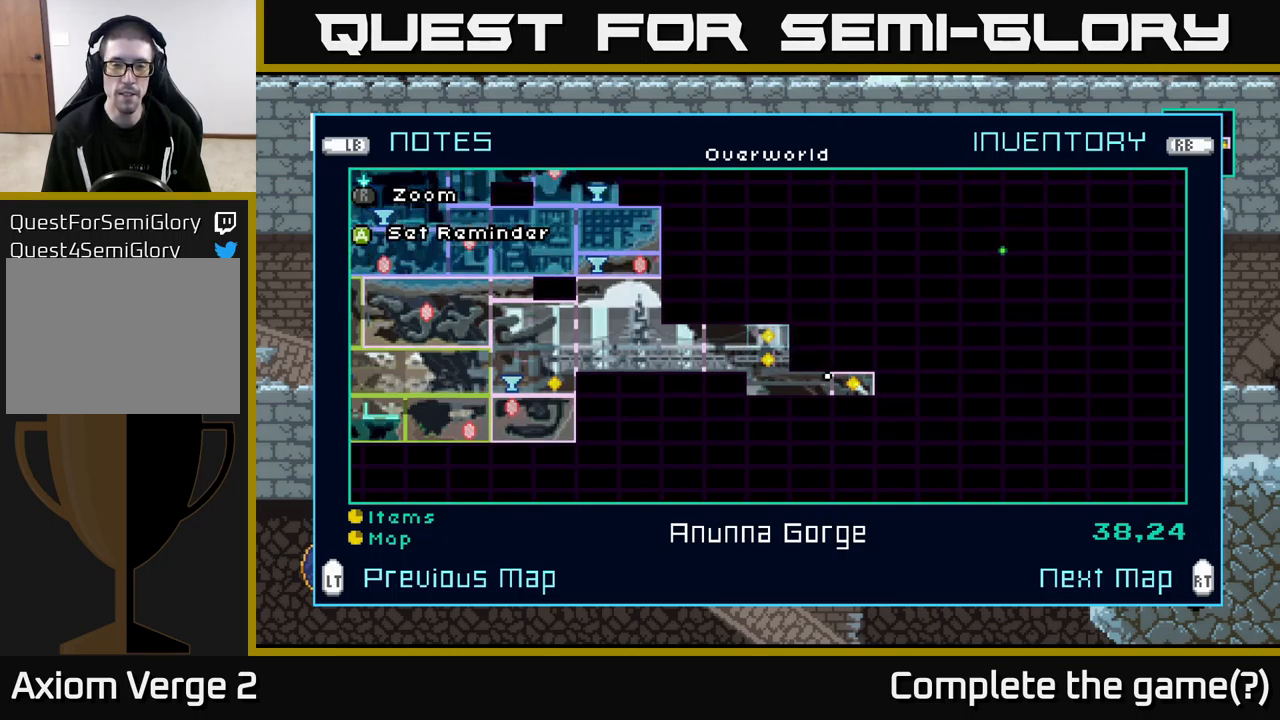
{"buttons": [], "left_stick": "center", "right_stick": "center", "events": [[34, "A", "up"], [200, "left_stick", "left"], [400, "left_stick", "center"]]}
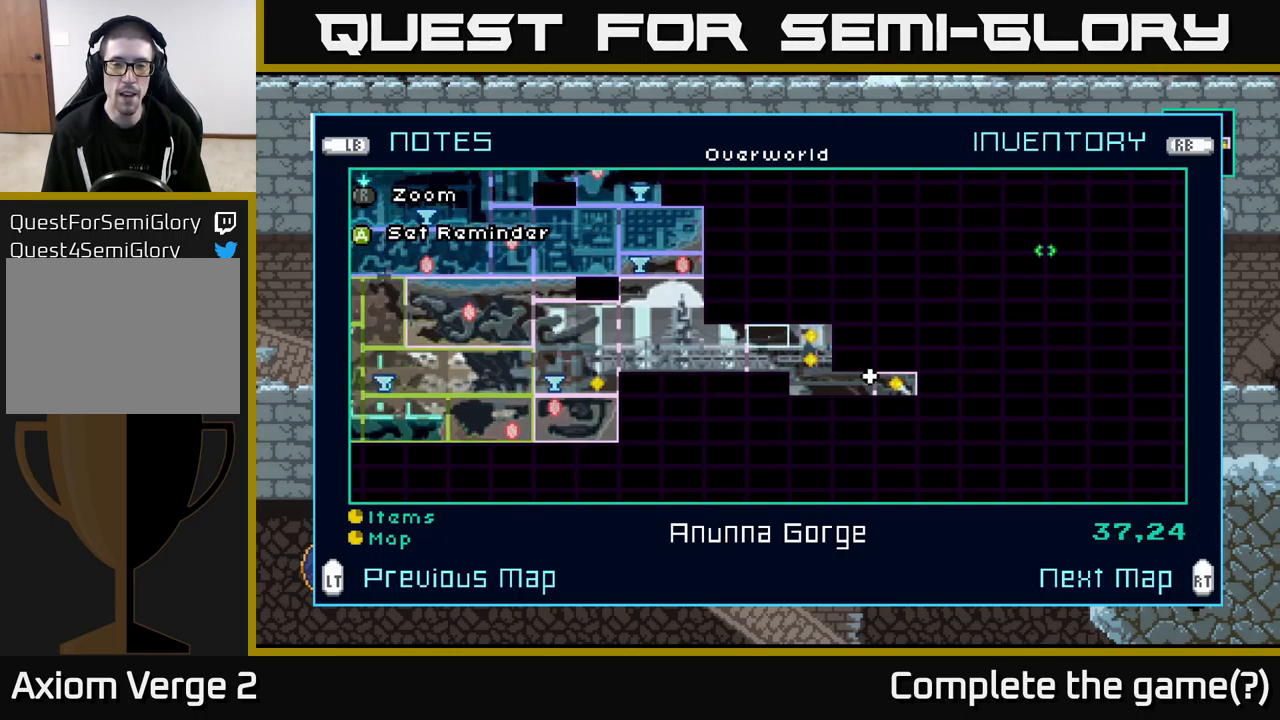
{"buttons": [], "left_stick": "center", "right_stick": "center", "events": [[150, "left_stick", "left"], [350, "left_stick", "center"]]}